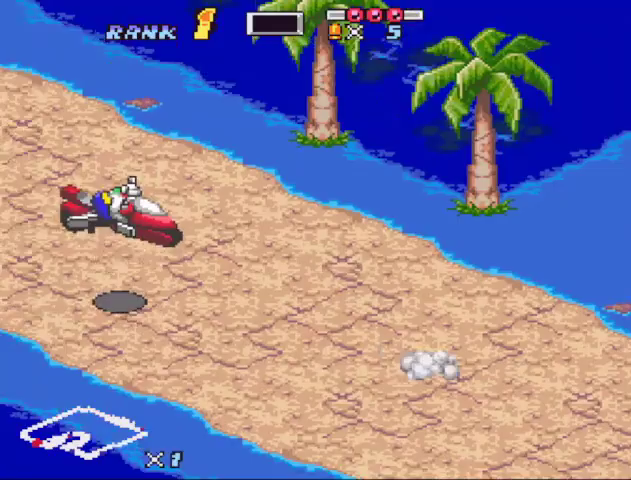
Gameplay with a controller (Nintendo layout); each line is a JSON object with the inputs held at the frame after it. "events" lists button and stick changes between this image and that frame as [ms after this image, input, new state], when the widget could be followed in between. Not read: L3 R3.
{"buttons": ["B"], "events": [[133, "DPAD_LEFT", "down"], [233, "DPAD_LEFT", "up"], [333, "DPAD_LEFT", "down"], [433, "DPAD_LEFT", "up"]]}
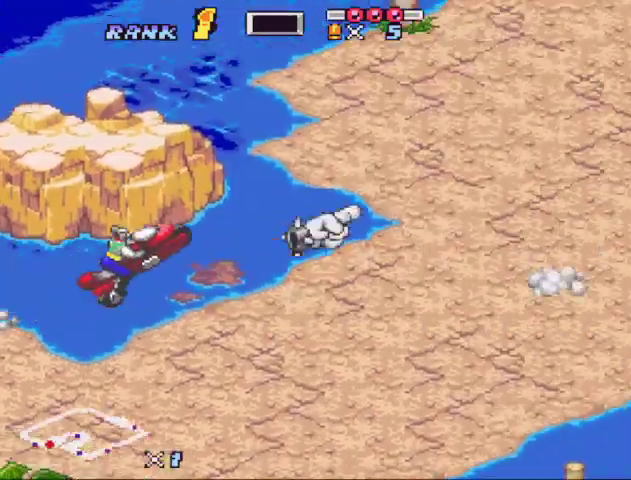
{"buttons": ["B"], "events": [[133, "DPAD_LEFT", "down"], [233, "DPAD_LEFT", "up"], [367, "DPAD_RIGHT", "down"], [467, "DPAD_RIGHT", "up"]]}
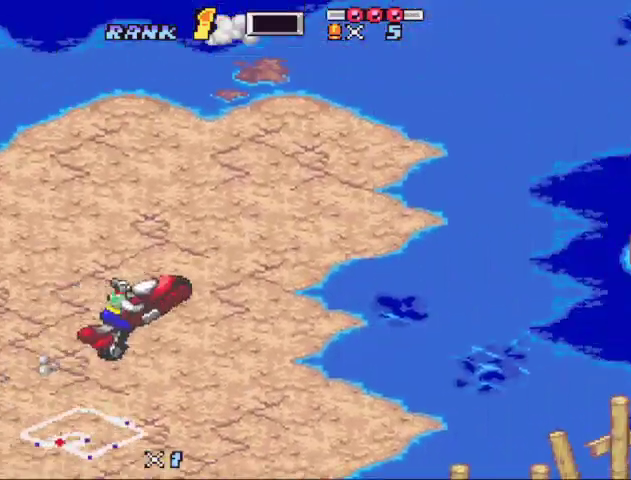
{"buttons": ["B", "DPAD_RIGHT"], "events": [[33, "DPAD_RIGHT", "down"], [100, "DPAD_RIGHT", "up"], [300, "DPAD_RIGHT", "down"], [300, "Y", "down"], [400, "Y", "up"]]}
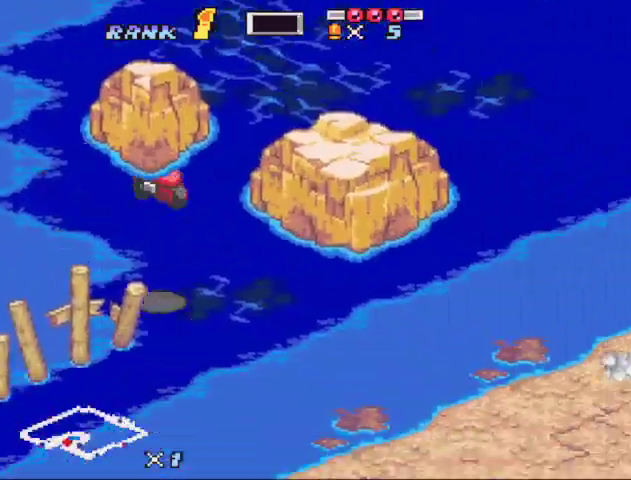
{"buttons": [], "events": [[467, "B", "up"], [500, "DPAD_RIGHT", "up"]]}
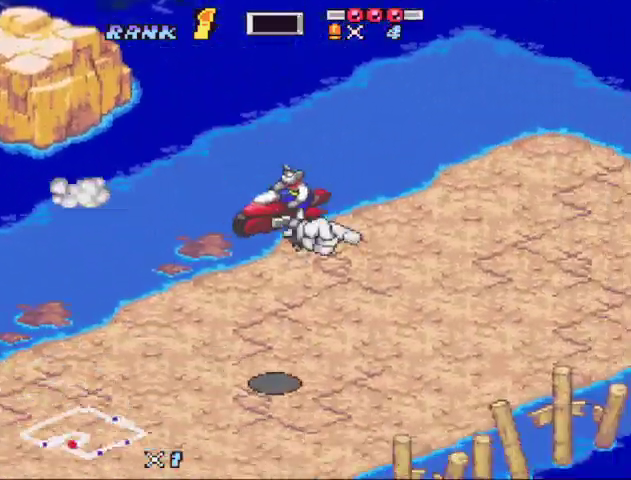
{"buttons": ["B", "R1", "DPAD_LEFT"], "events": [[200, "B", "down"], [433, "DPAD_LEFT", "down"], [467, "R1", "down"]]}
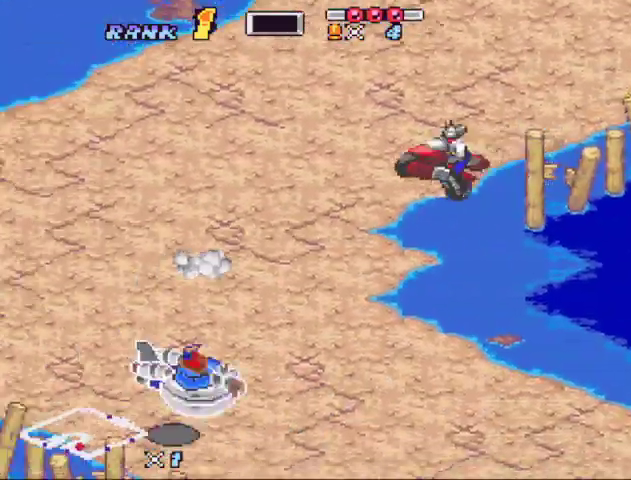
{"buttons": []}
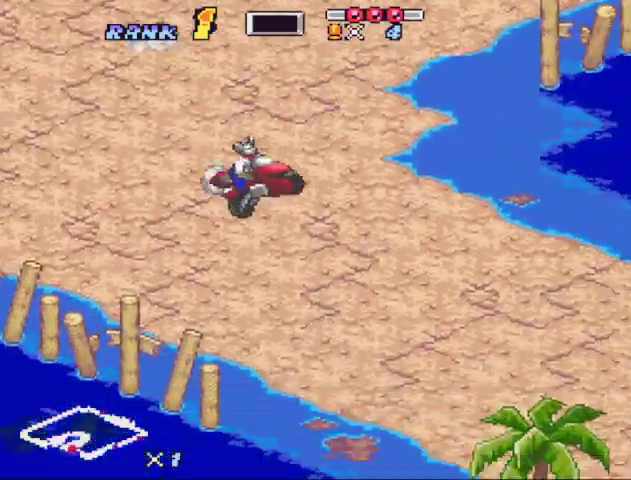
{"buttons": ["B"]}
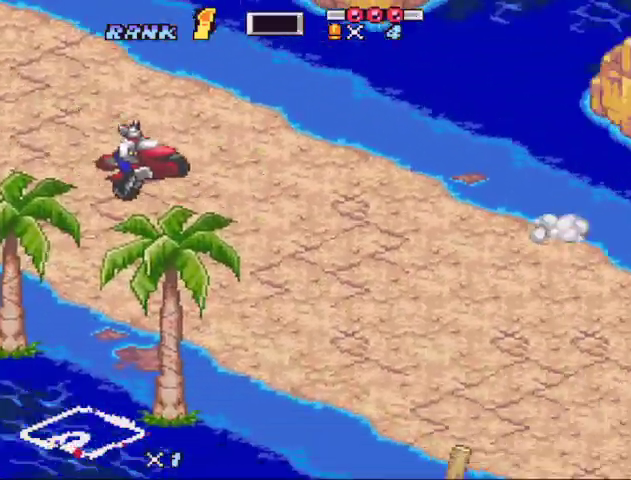
{"buttons": ["B", "X"], "events": [[100, "X", "down"], [333, "DPAD_LEFT", "down"], [467, "DPAD_LEFT", "up"]]}
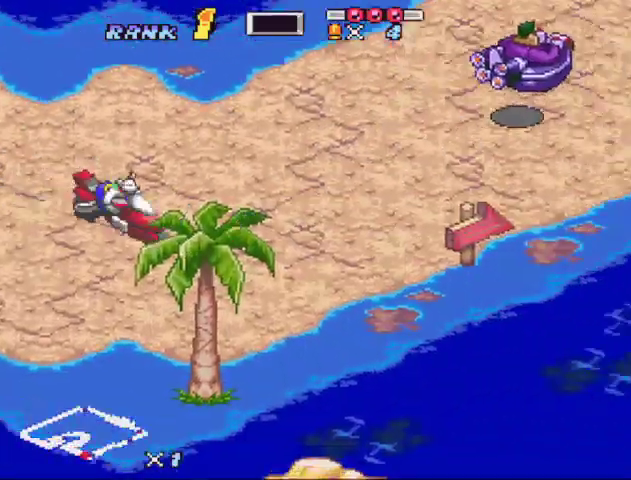
{"buttons": ["B", "X", "DPAD_LEFT"], "events": [[33, "DPAD_LEFT", "down"], [167, "X", "up"], [267, "DPAD_LEFT", "up"], [267, "X", "down"], [400, "X", "up"], [500, "DPAD_LEFT", "down"], [500, "X", "down"]]}
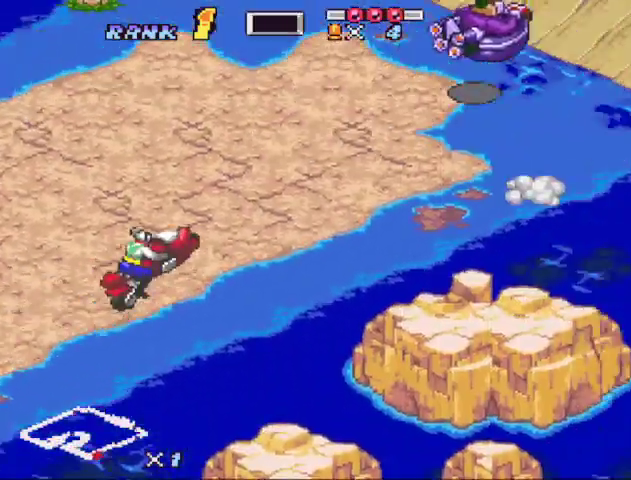
{"buttons": ["B", "X"], "events": [[67, "DPAD_LEFT", "up"], [133, "X", "up"], [167, "DPAD_RIGHT", "down"], [233, "X", "down"], [267, "DPAD_RIGHT", "up"]]}
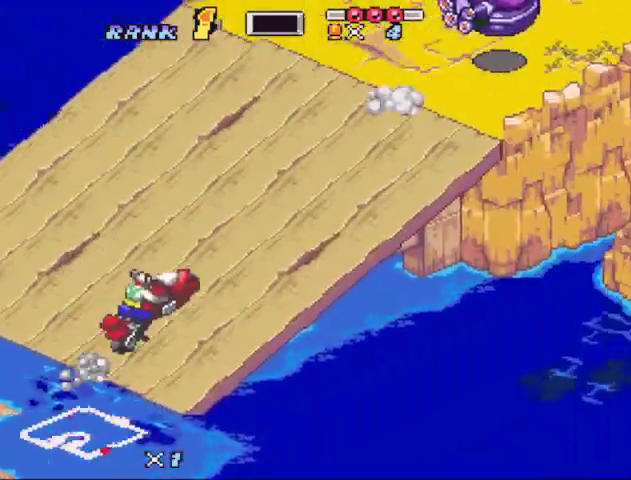
{"buttons": [], "events": [[67, "X", "up"], [133, "DPAD_UP", "down"], [200, "B", "up"], [333, "DPAD_UP", "up"]]}
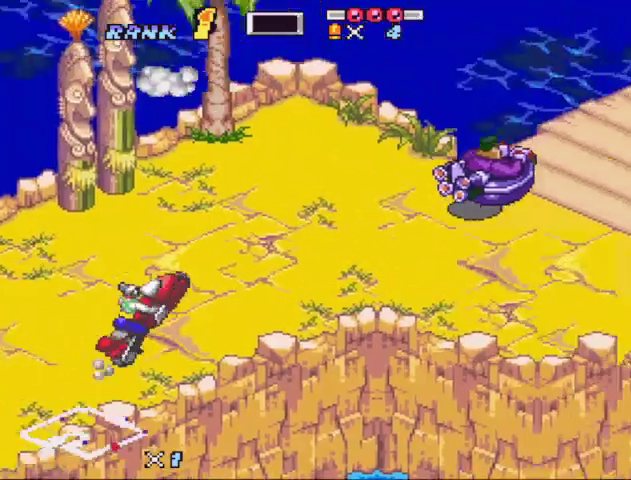
{"buttons": ["B"], "events": [[33, "B", "down"], [100, "B", "up"], [167, "B", "down"], [300, "Y", "down"], [400, "Y", "up"]]}
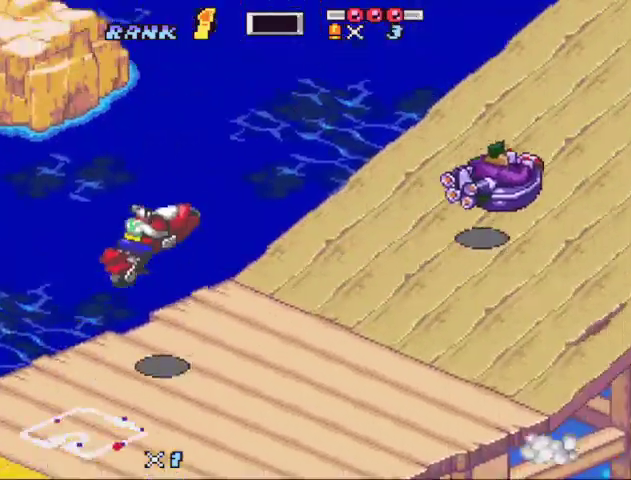
{"buttons": ["B", "DPAD_UP"], "events": [[367, "DPAD_UP", "down"]]}
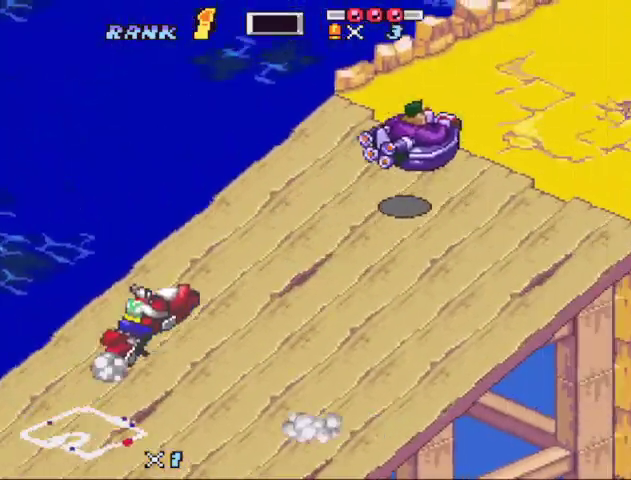
{"buttons": ["B"], "events": [[367, "DPAD_UP", "up"]]}
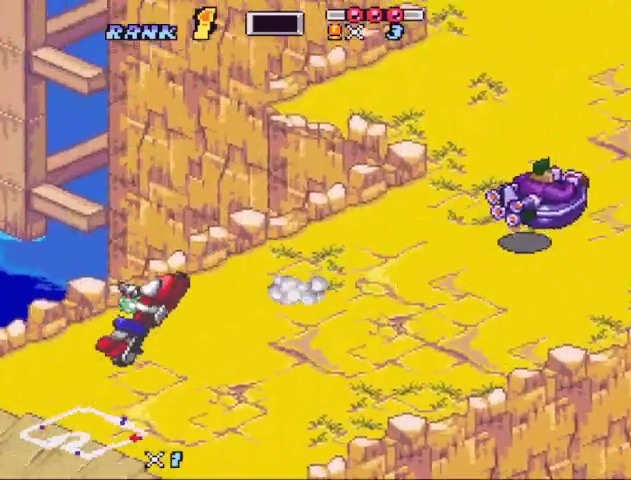
{"buttons": ["B", "DPAD_LEFT"], "events": [[367, "DPAD_LEFT", "down"]]}